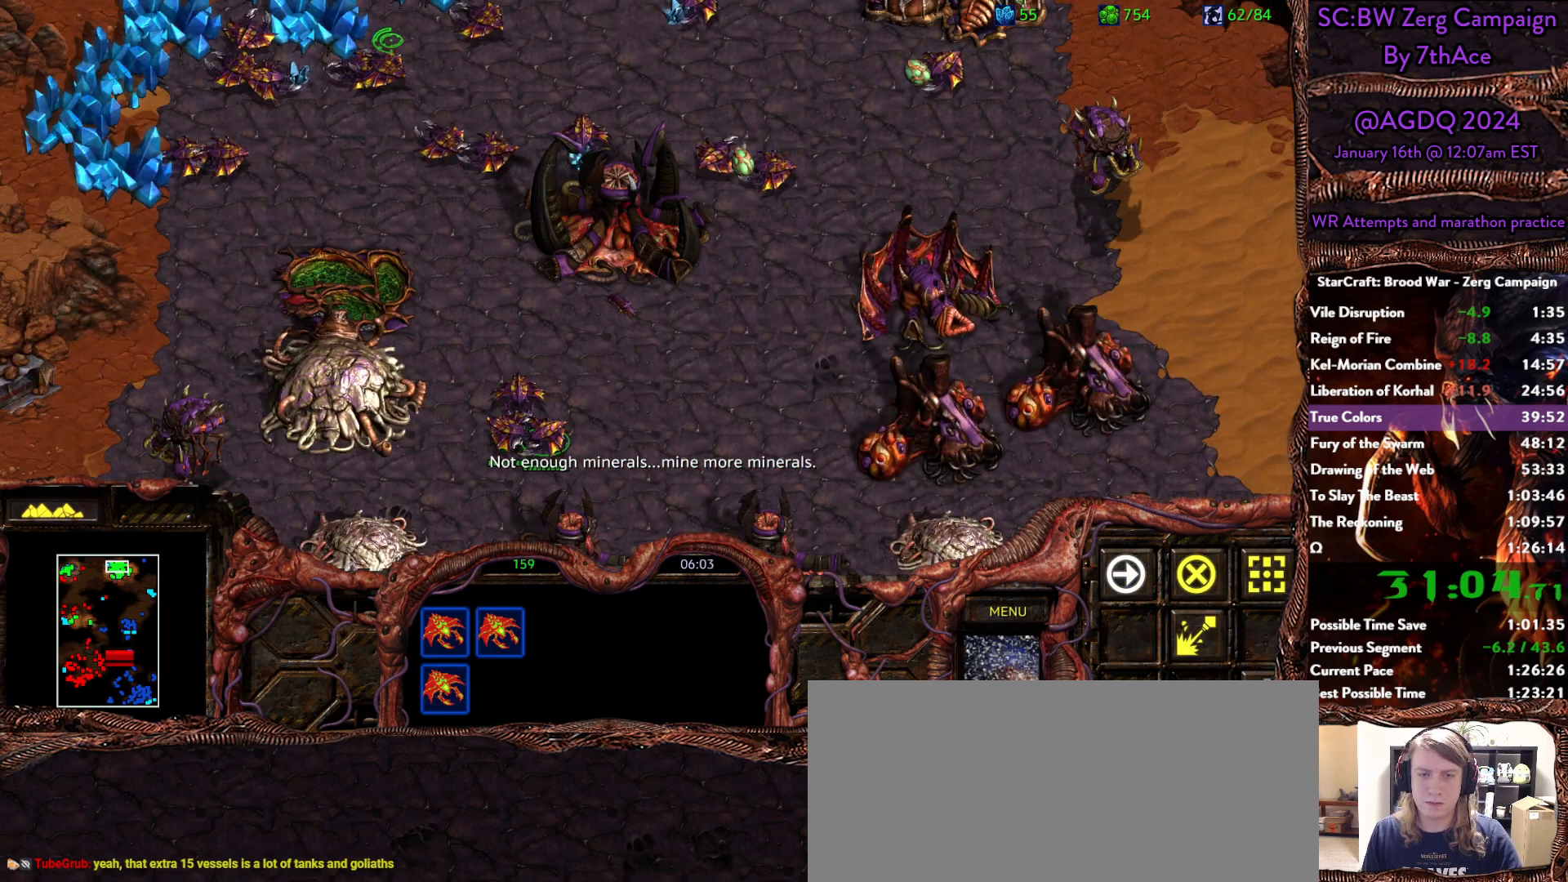
Gameplay with keyboard and mouse; each line is a JSON object with the keys and mouse buttons held at the frame after it. "events" lists presses ("down") and releases ("up") of "0", "1", "2", "3", "4", "5", "6", "7", "8", "9", "a", "alt", "b", "c", "ctrl", "d", "e", "escape", "f", "f10", "f2", "f3", "f4", "g", "h", "i", "j", "k", "l", "m", "n", "o", "p", "q", "r", "return", "s", "shift", "space", "t", "u", "v", "w", "x", "y", "z", "mouse_left" and "mouse_right" between this image and that frame as [ms after this image, input, new state], when the widget could be followed in between. "mouse_left", "mouse_right" = the "left", "right" buttons of the "mouse" list. No other keys are recorded. Mouse movement is not recorded.
{"keys": [], "mouse": ["right"], "events": [[100, "mouse_right", "up"], [183, "mouse_right", "down"], [283, "mouse_right", "up"], [467, "mouse_right", "down"]]}
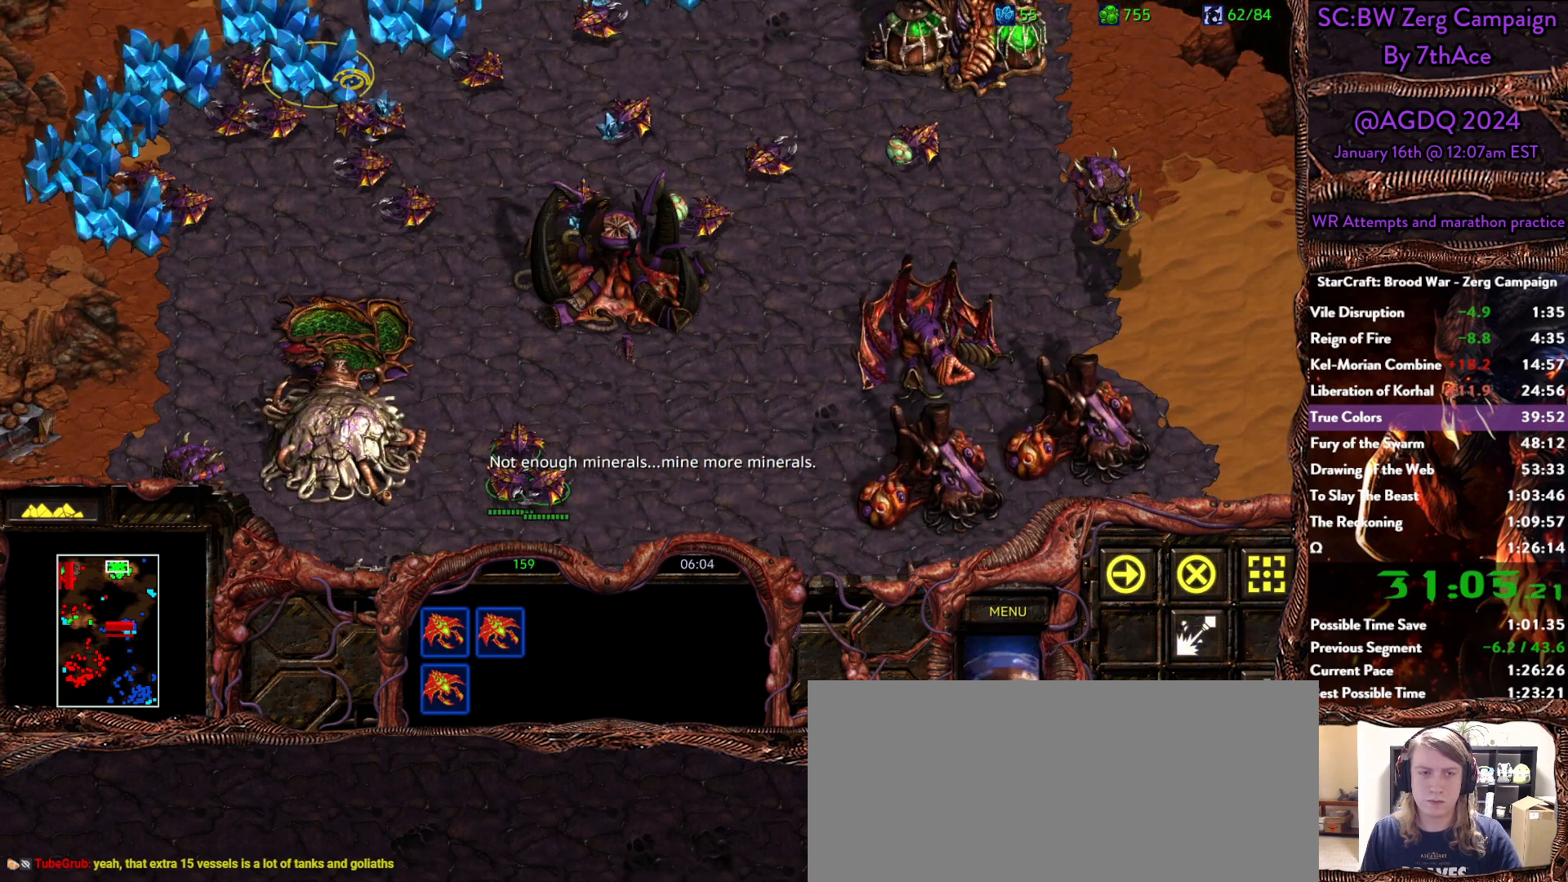
{"keys": [], "mouse": [], "events": [[67, "mouse_right", "up"]]}
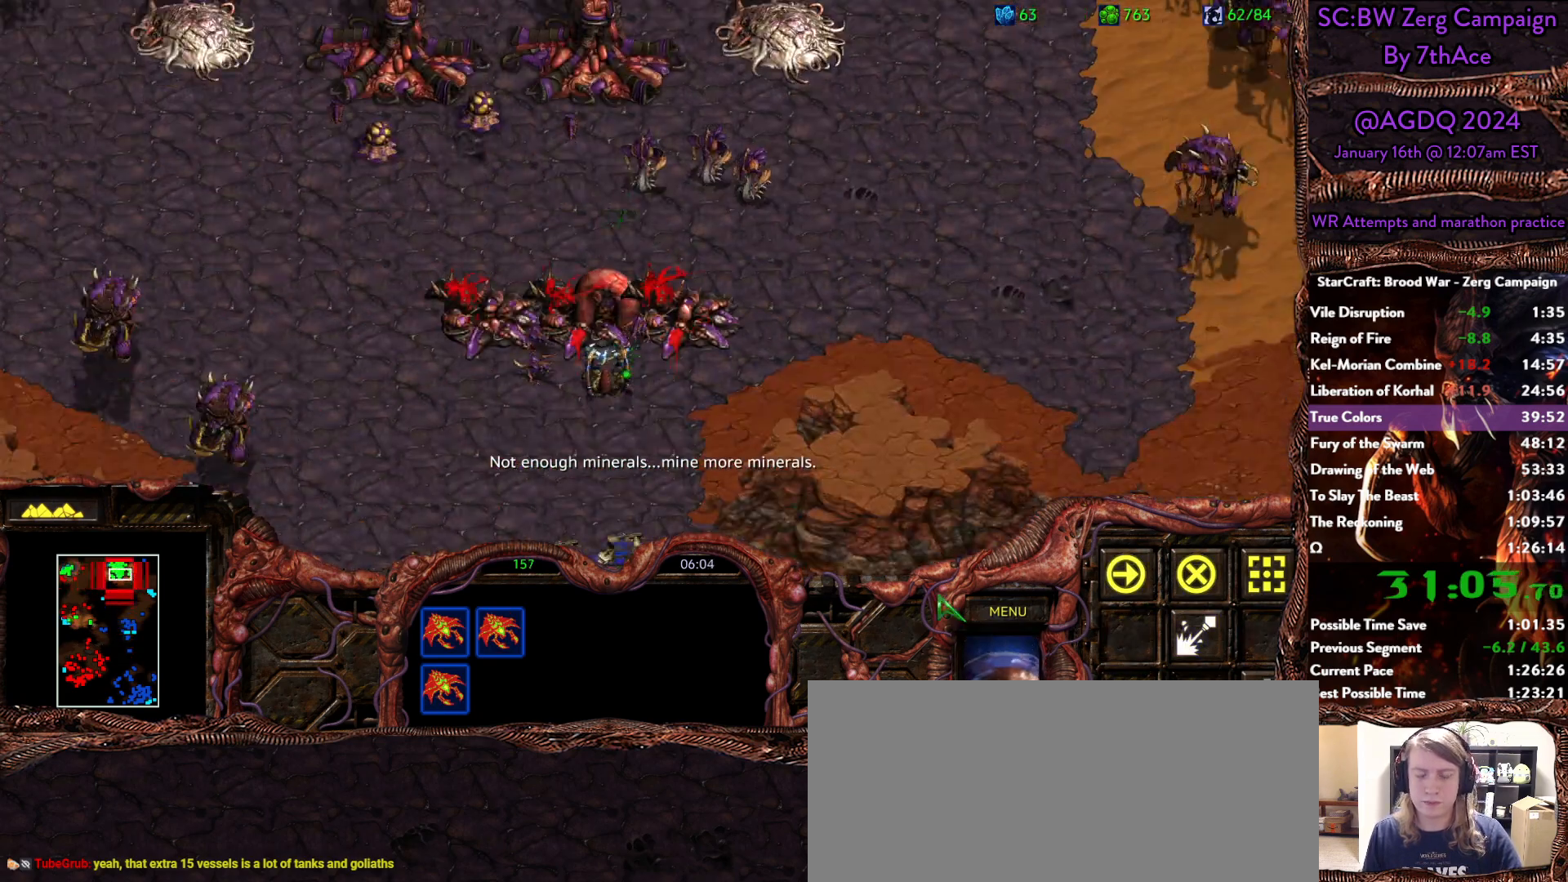
{"keys": [], "mouse": [], "events": []}
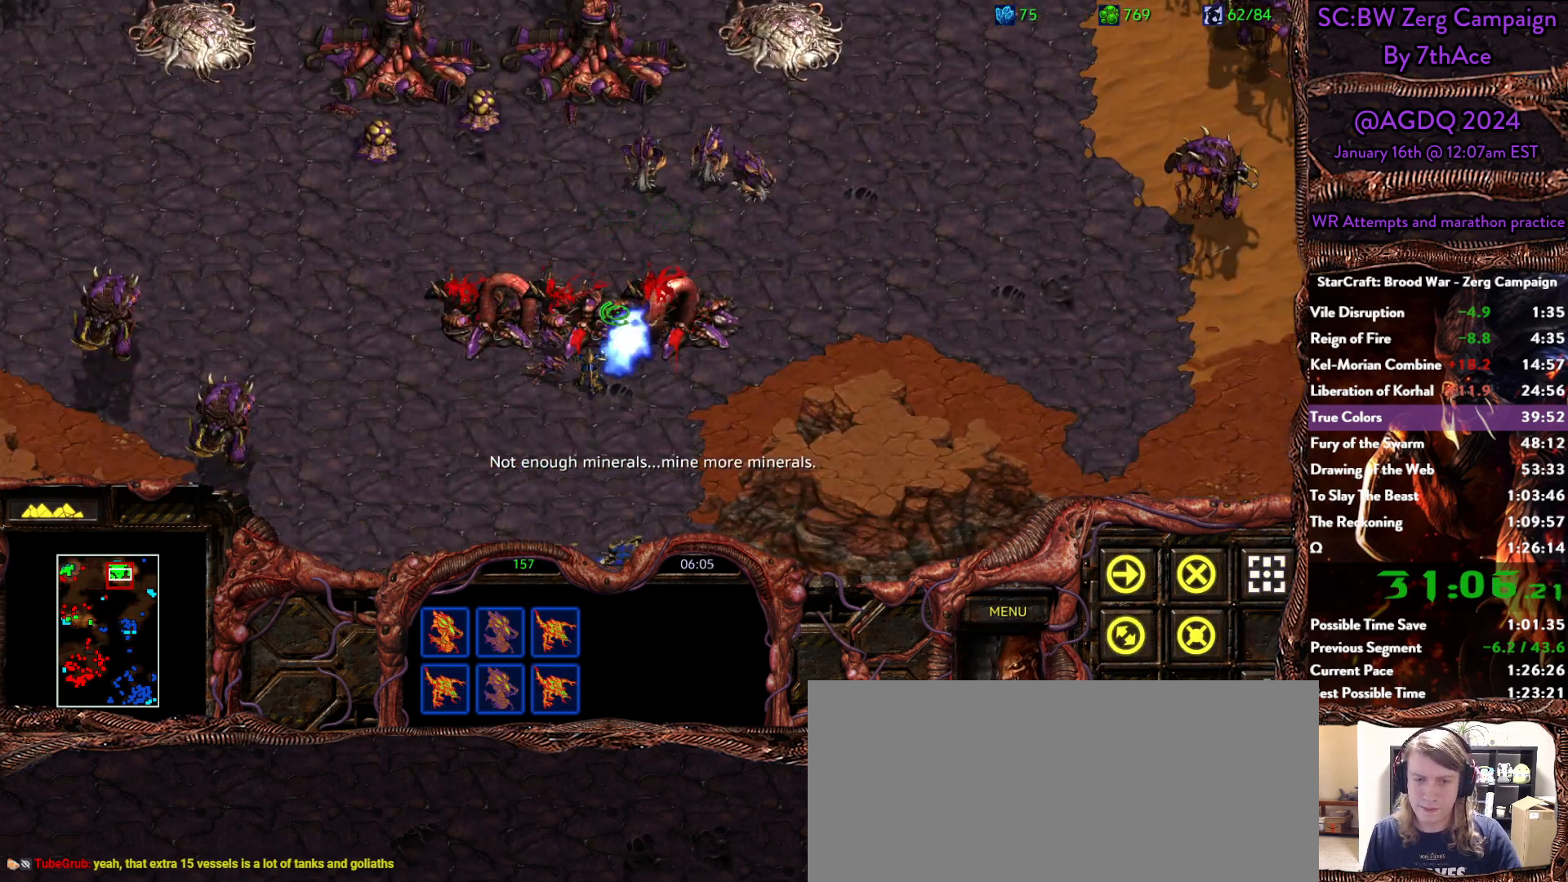
{"keys": [], "mouse": [], "events": []}
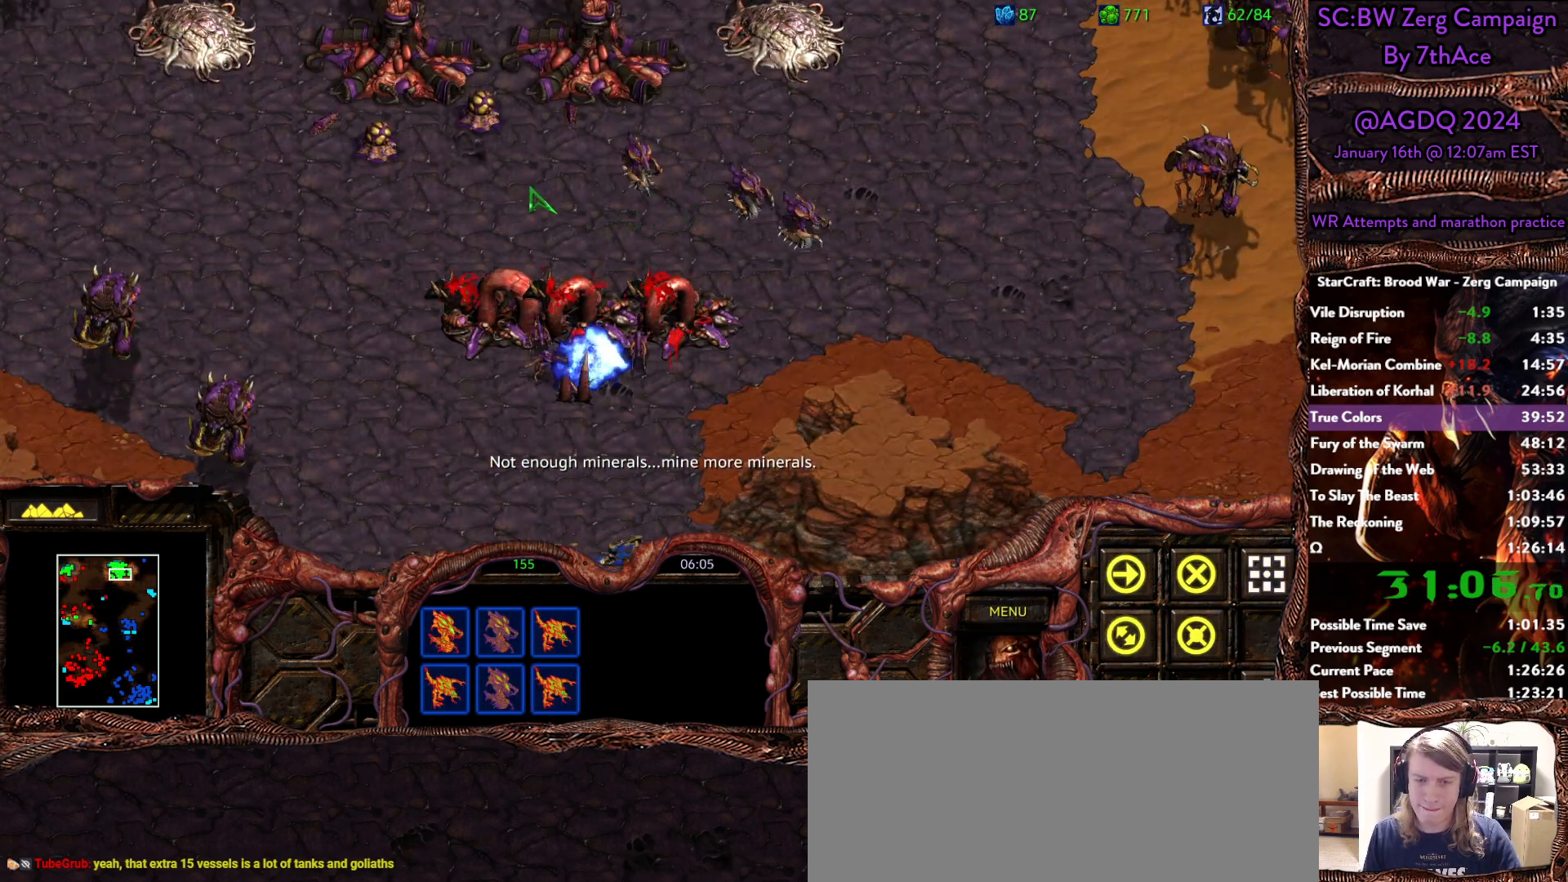
{"keys": [], "mouse": []}
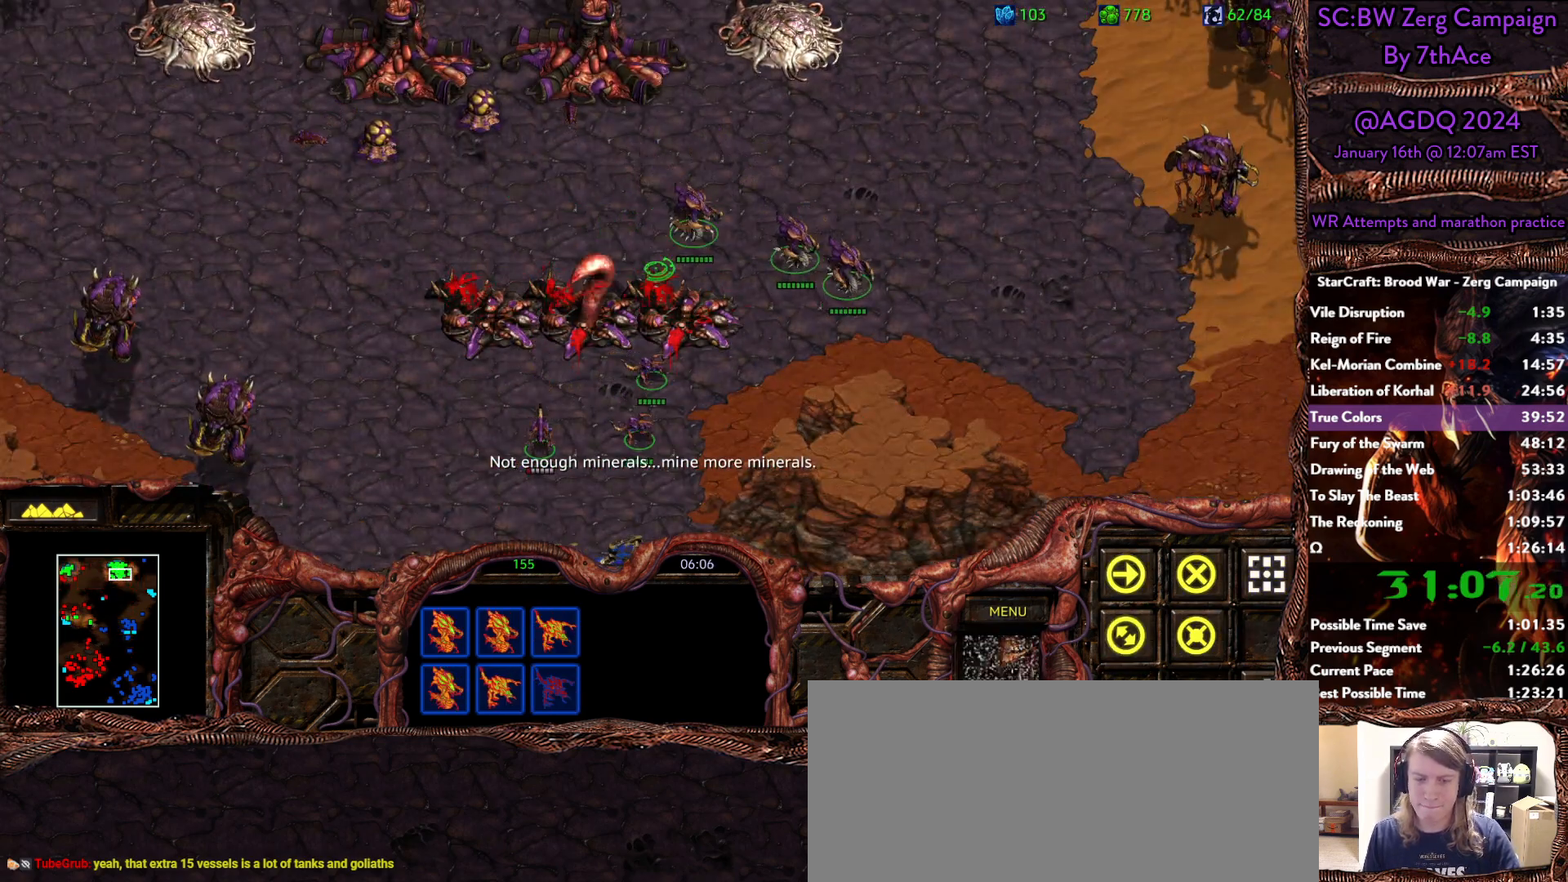
{"keys": [], "mouse": [], "events": []}
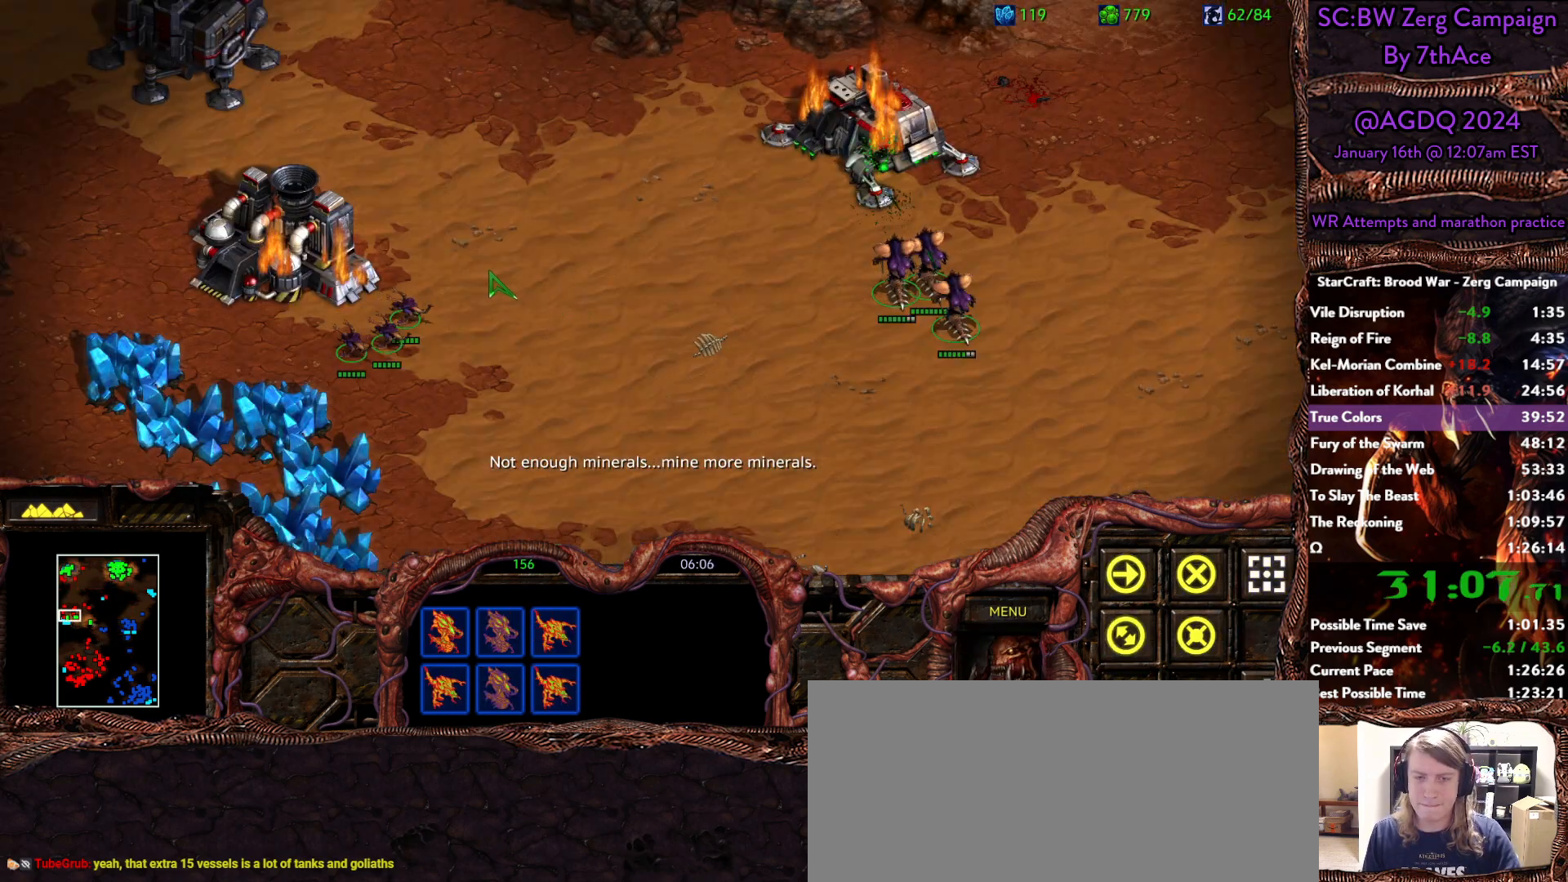
{"keys": [], "mouse": [], "events": []}
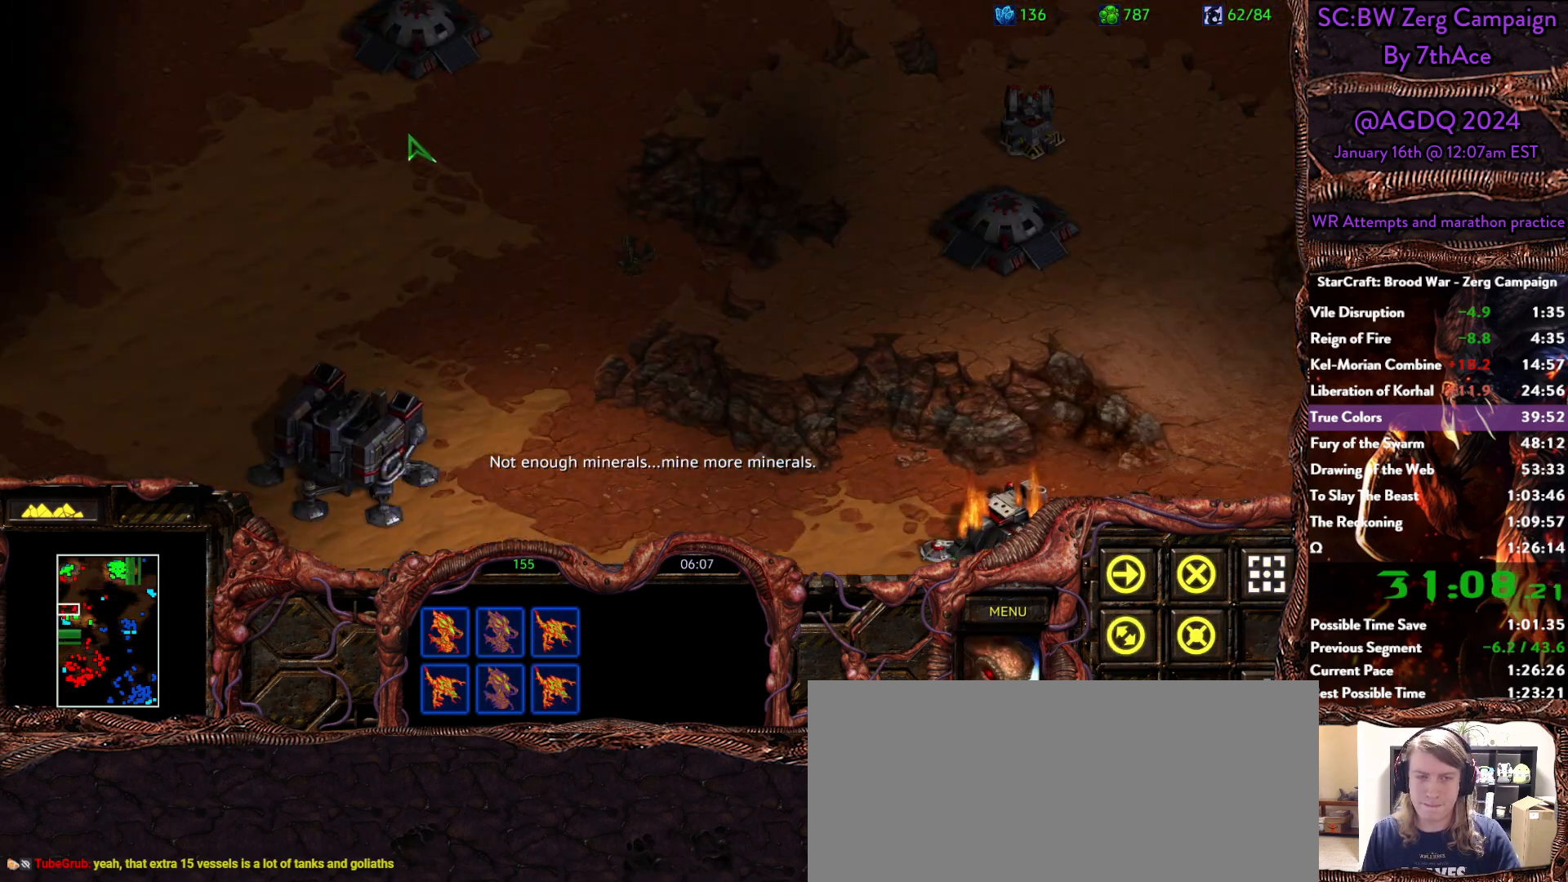
{"keys": [], "mouse": []}